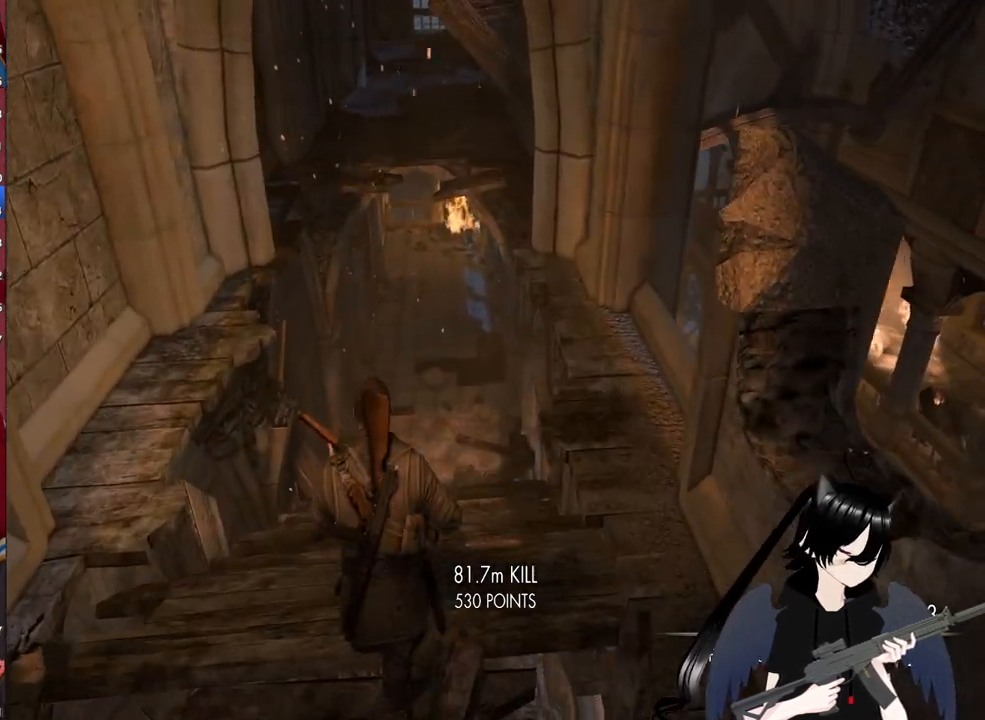
Gameplay with keyboard and mouse; each line is a JSON object with the keys and mouse buttons held at the frame after it. "events" lists presses ("down") and releases ("up") of "1", "2", "3", "4", "5", "a", "alt", "c", "caps_lock", "ctrl", "d", "e", "f", "g", "q", "r", "s", "shift", "space", "t", "tab", "v", "w", "x", "z", "mouse_left", "mouse_wheel" and "mouse_right" between this image and that frame as [ms after this image, input, new state], when the widget could be followed in between. "mouse_left", "mouse_wheel", "mouse_right" = the "left", "wheel", "right" buttons of the "mouse" list. No other keys are recorded. "wheel" means that the mouse wheel is clicked or scrolled. "mouse_move" is the direction in which the mouse moves at that frame (one of eight, or "still"), when it could be read.
{"keys": ["w"], "mouse": [], "mouse_move": "still", "events": []}
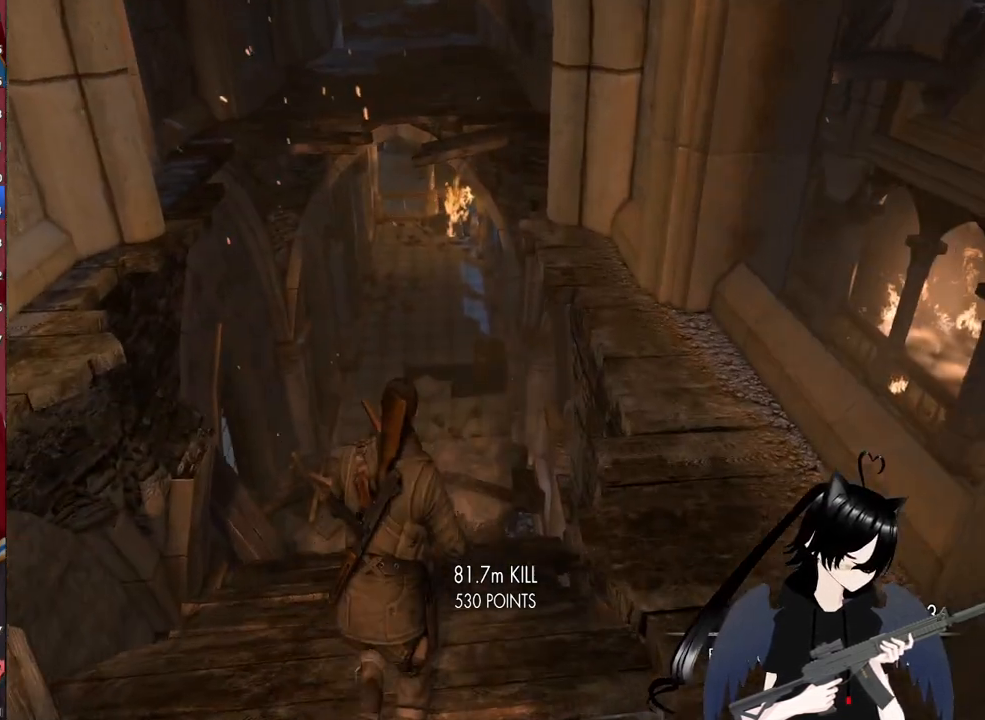
{"keys": ["w"], "mouse": [], "mouse_move": "still", "events": []}
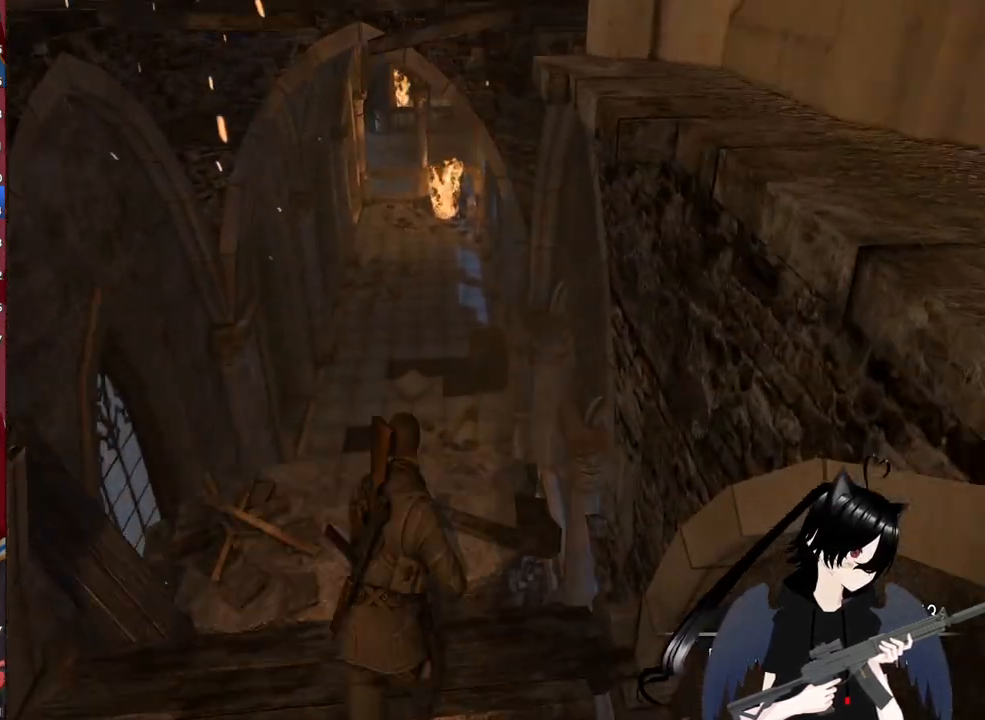
{"keys": ["w"], "mouse": [], "mouse_move": "still", "events": []}
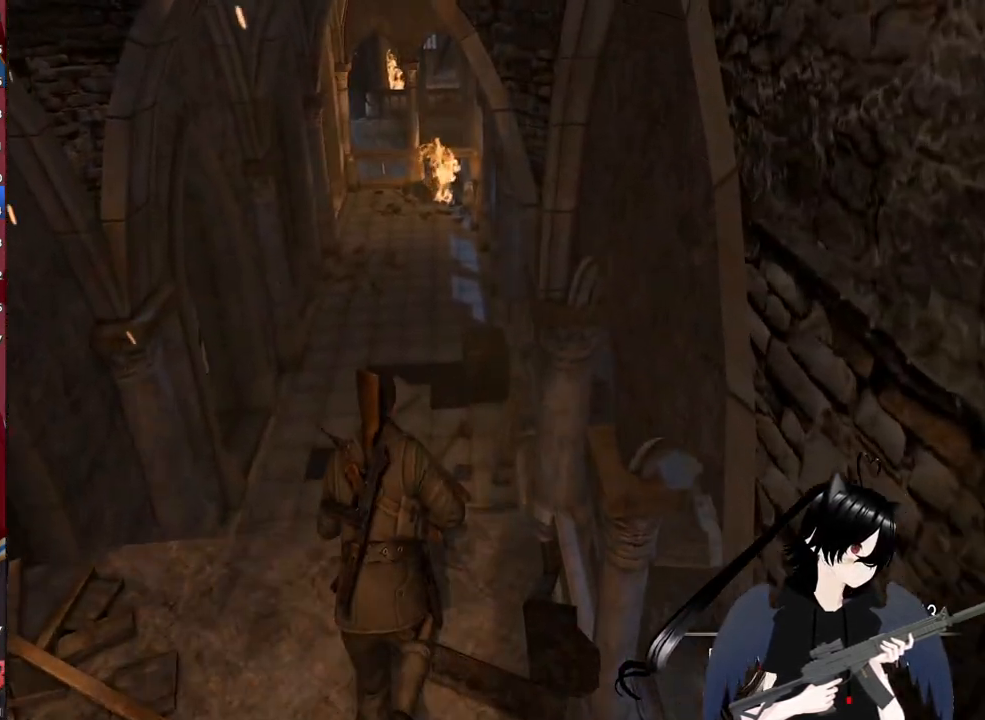
{"keys": ["w"], "mouse": [], "mouse_move": "still", "events": [[160, "a", "down"], [340, "a", "up"]]}
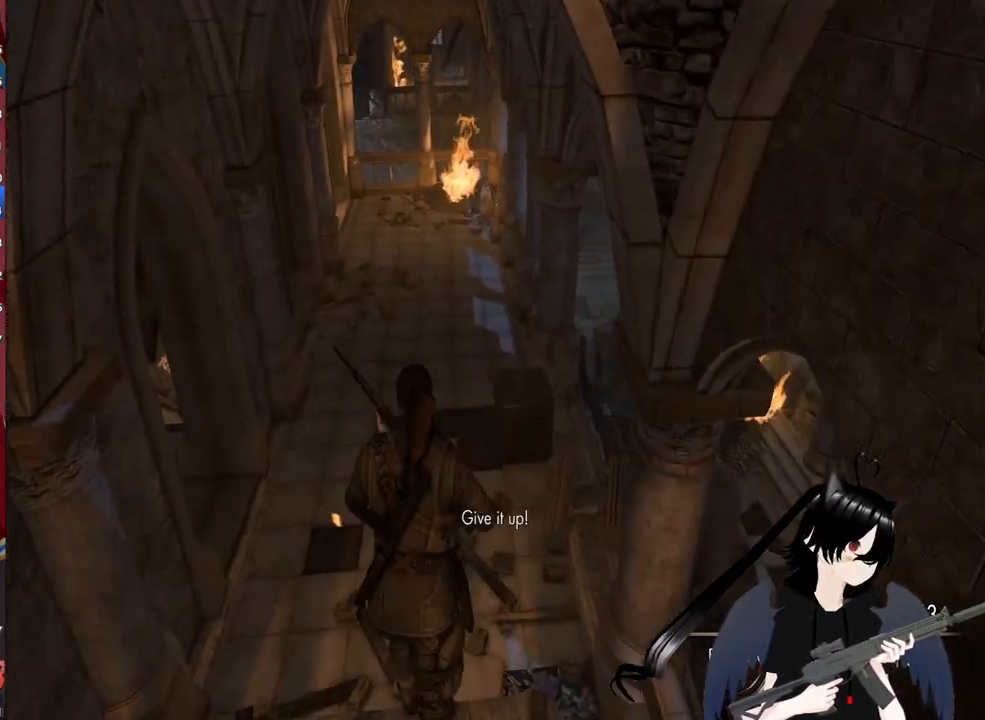
{"keys": ["w"], "mouse": [], "mouse_move": "still", "events": []}
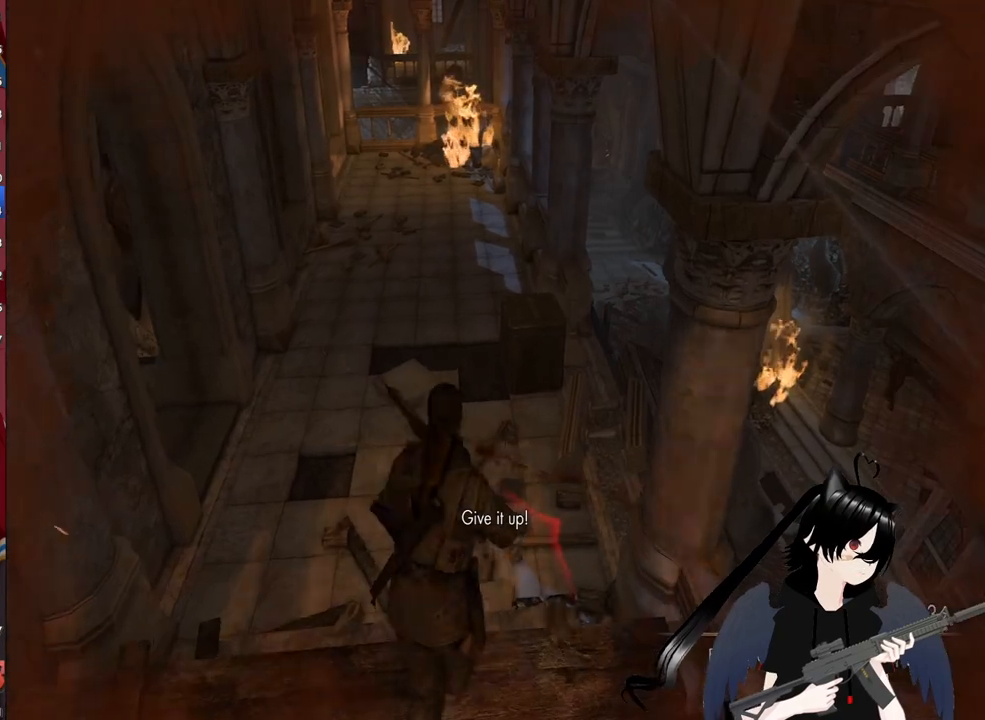
{"keys": ["a", "w"], "mouse": [], "mouse_move": "right", "events": [[420, "a", "down"]]}
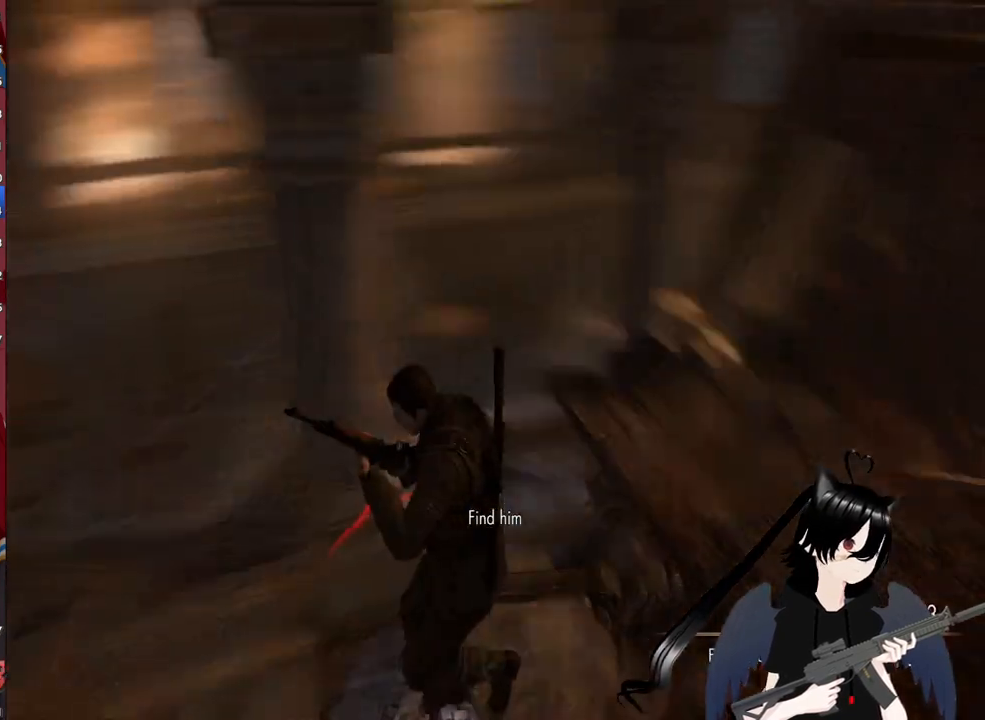
{"keys": ["a", "c"], "mouse": [], "mouse_move": "right", "events": [[360, "w", "up"], [500, "c", "down"]]}
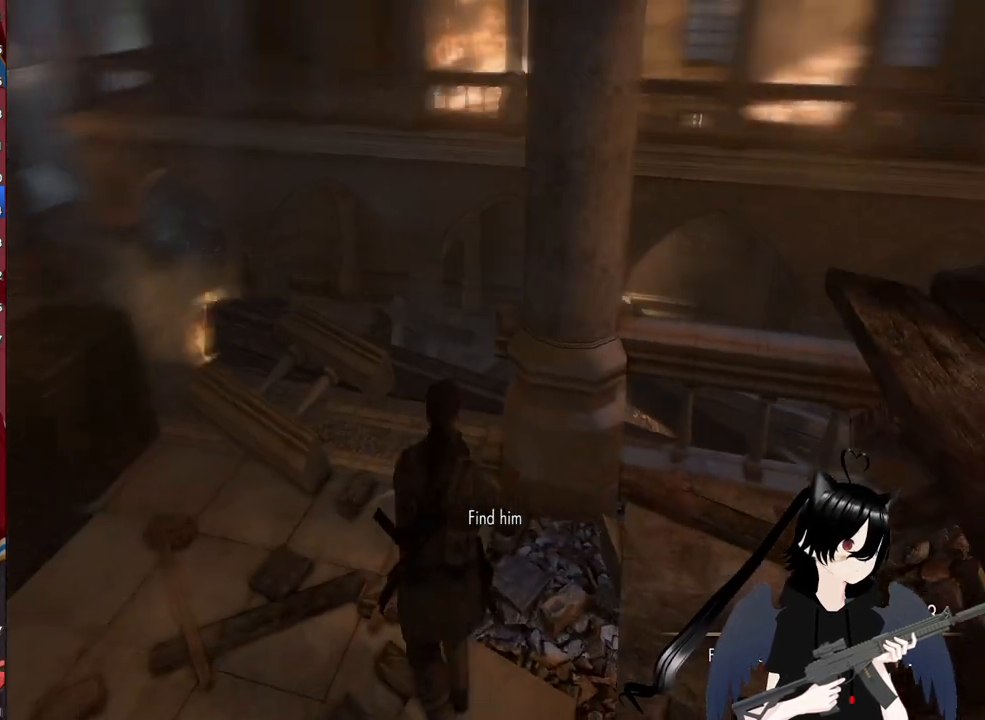
{"keys": ["a", "w"], "mouse": ["right"], "mouse_move": "right", "events": [[120, "c", "up"], [120, "w", "down"], [420, "c", "down"], [500, "c", "up"], [500, "mouse_right", "down"]]}
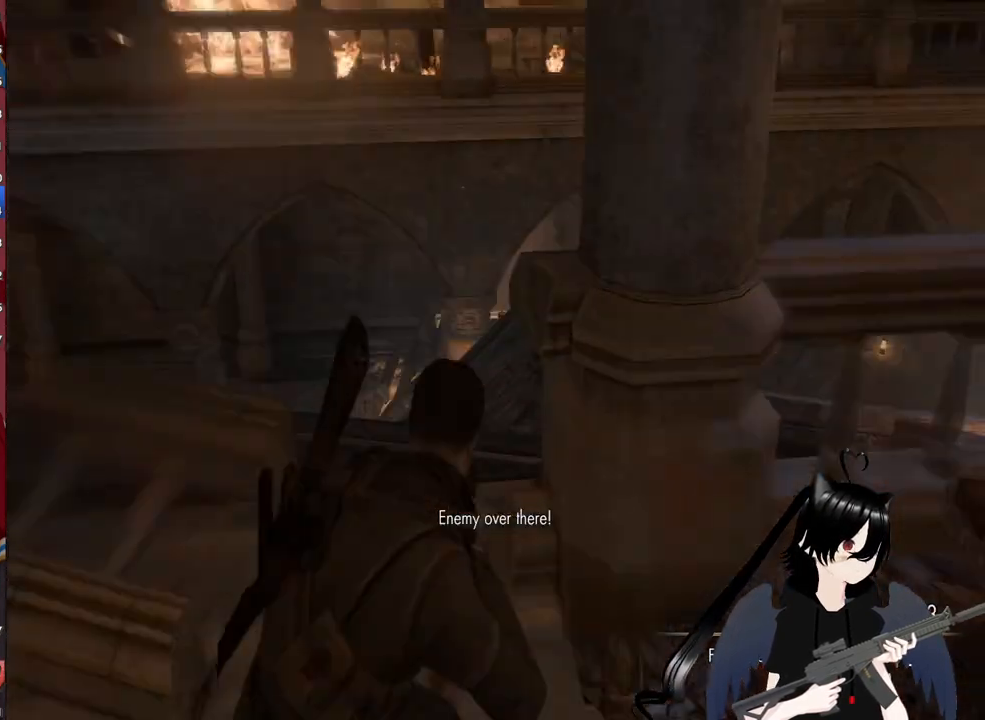
{"keys": [], "mouse": ["right"], "mouse_move": "up-right", "events": [[60, "w", "up"], [320, "c", "down"], [380, "c", "up"], [480, "a", "up"]]}
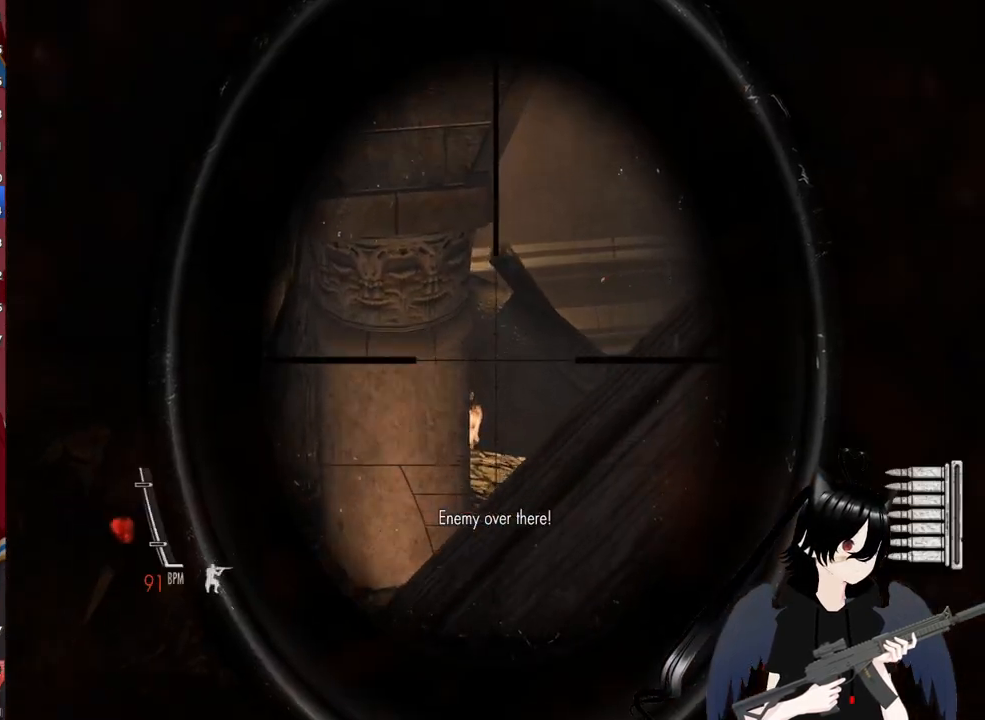
{"keys": ["d"], "mouse": ["right"], "mouse_move": "up", "events": [[260, "c", "down"], [400, "d", "down"], [440, "c", "up"]]}
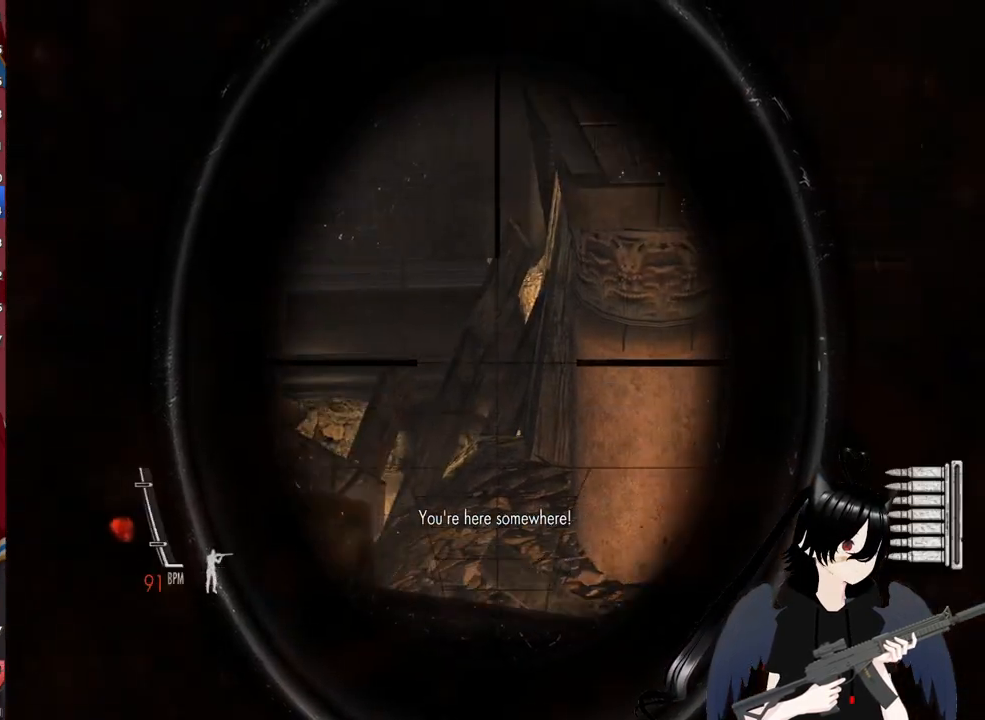
{"keys": [], "mouse": ["right"], "mouse_move": "still", "events": [[220, "d", "up"], [280, "a", "down"], [460, "a", "up"]]}
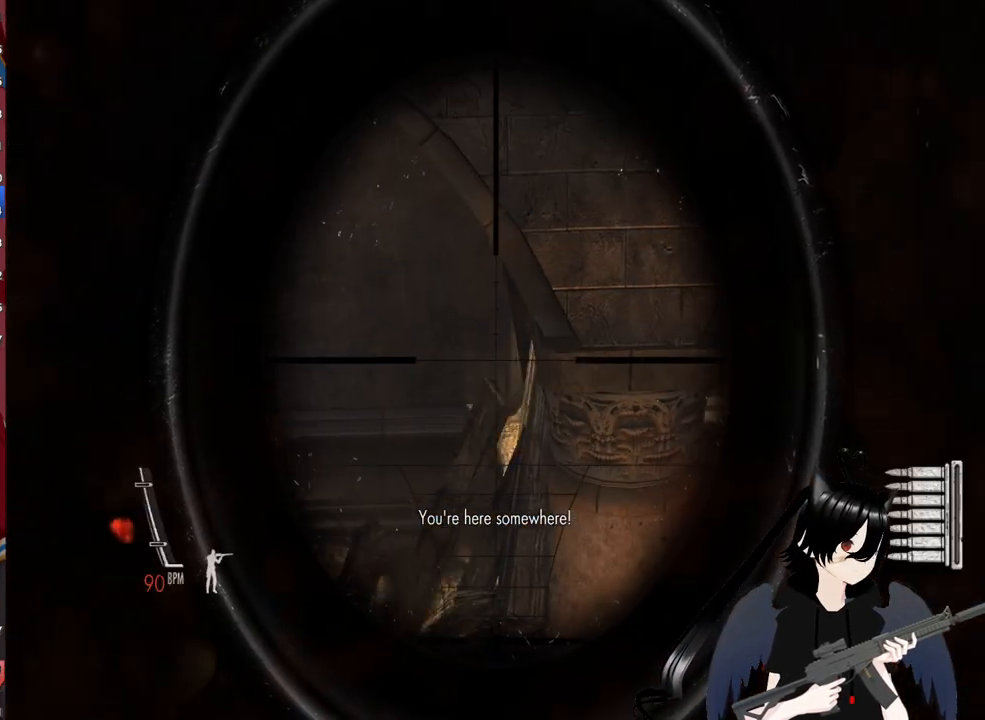
{"keys": ["d"], "mouse": [], "mouse_move": "still", "events": [[60, "mouse_right", "up"], [180, "d", "down"]]}
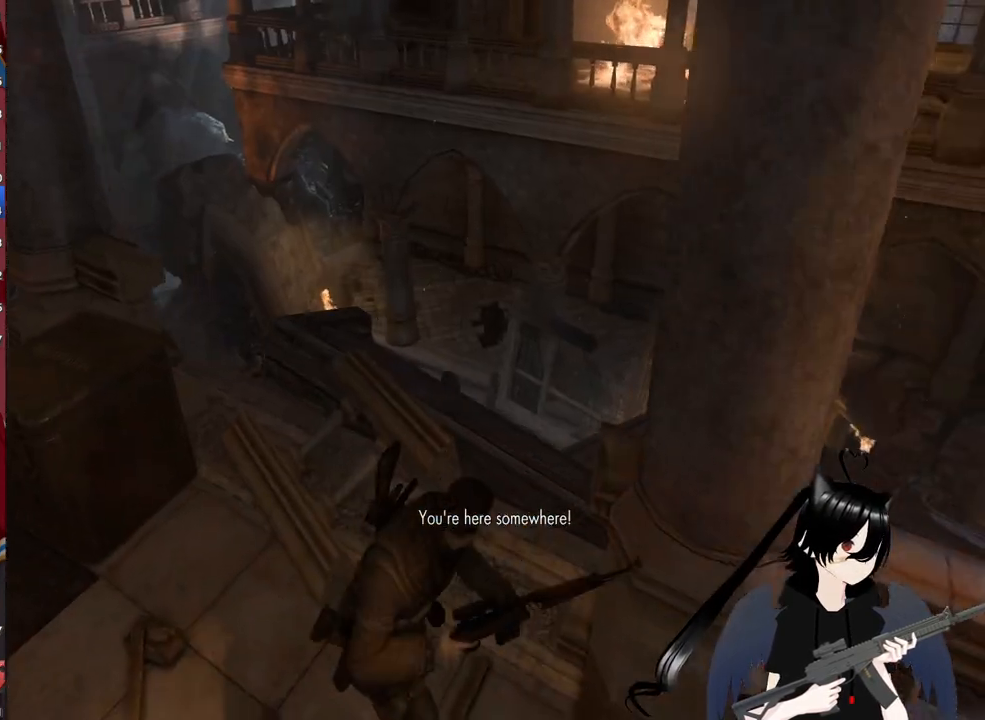
{"keys": ["d", "w"], "mouse": [], "mouse_move": "down-left", "events": [[20, "d", "up"], [60, "a", "down"], [300, "a", "up"], [300, "w", "down"], [340, "d", "down"]]}
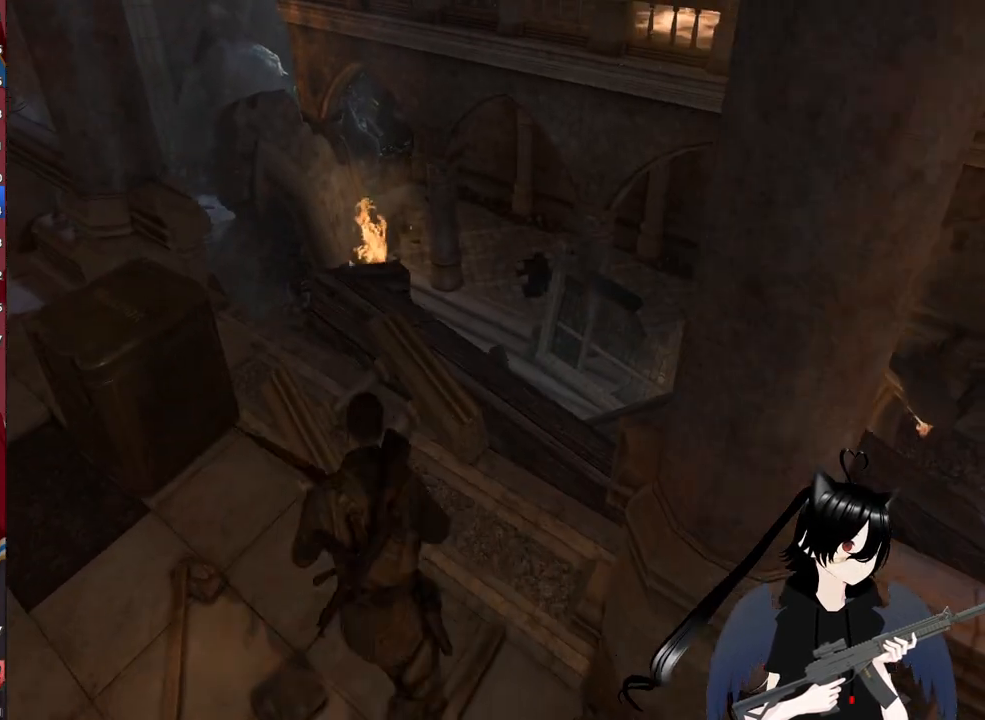
{"keys": [], "mouse": ["right"], "mouse_move": "still", "events": [[120, "mouse_right", "down"], [180, "w", "up"], [500, "d", "up"]]}
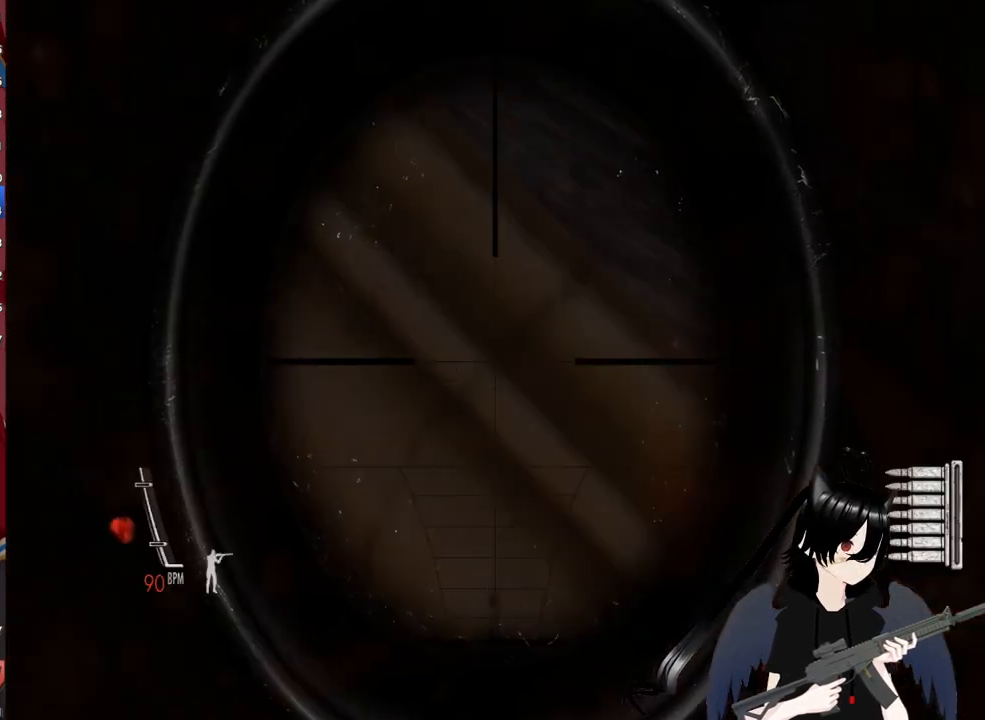
{"keys": ["w"], "mouse": [], "mouse_move": "left", "events": [[40, "mouse_right", "up"], [140, "a", "down"], [280, "w", "down"], [380, "a", "up"]]}
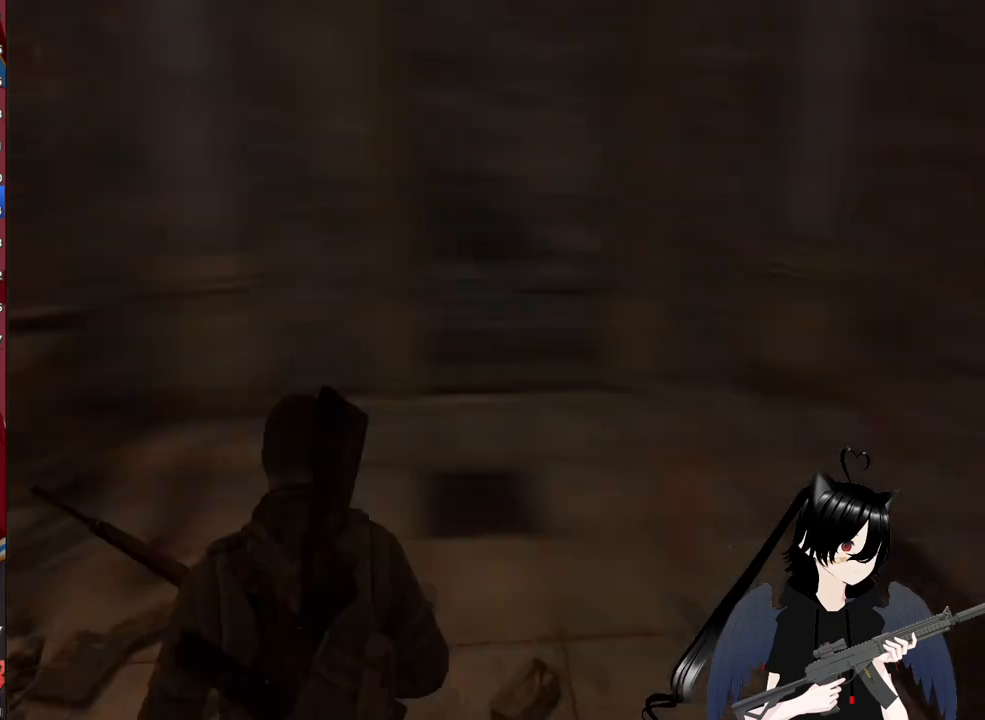
{"keys": ["d", "w"], "mouse": [], "mouse_move": "still", "events": [[300, "d", "down"]]}
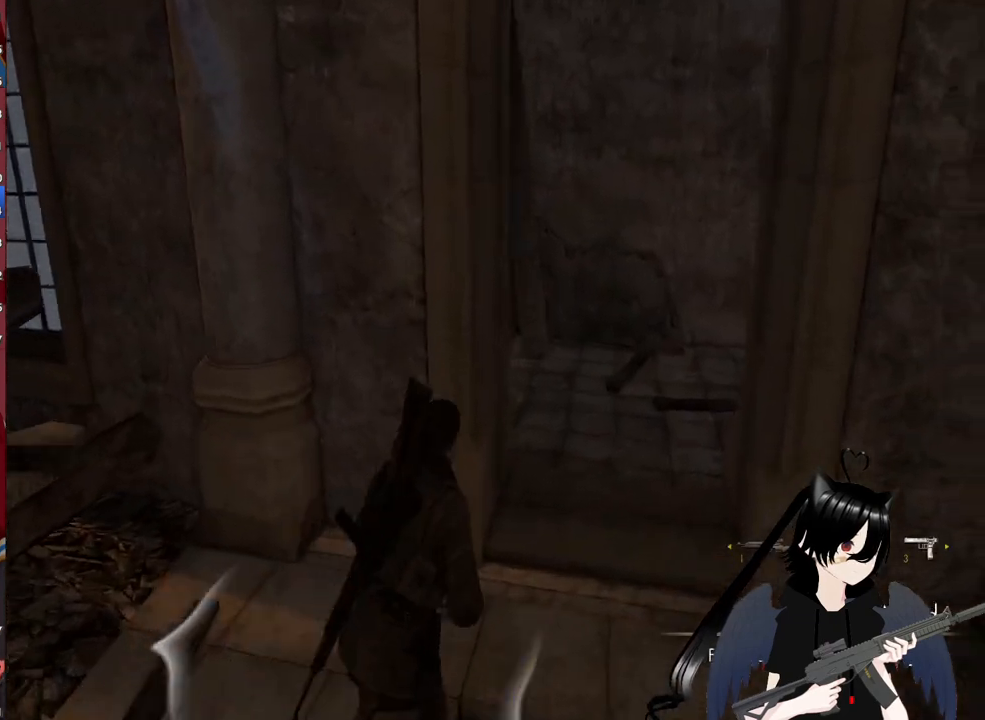
{"keys": ["a", "w"], "mouse": [], "mouse_move": "right", "events": [[180, "d", "up"], [460, "a", "down"]]}
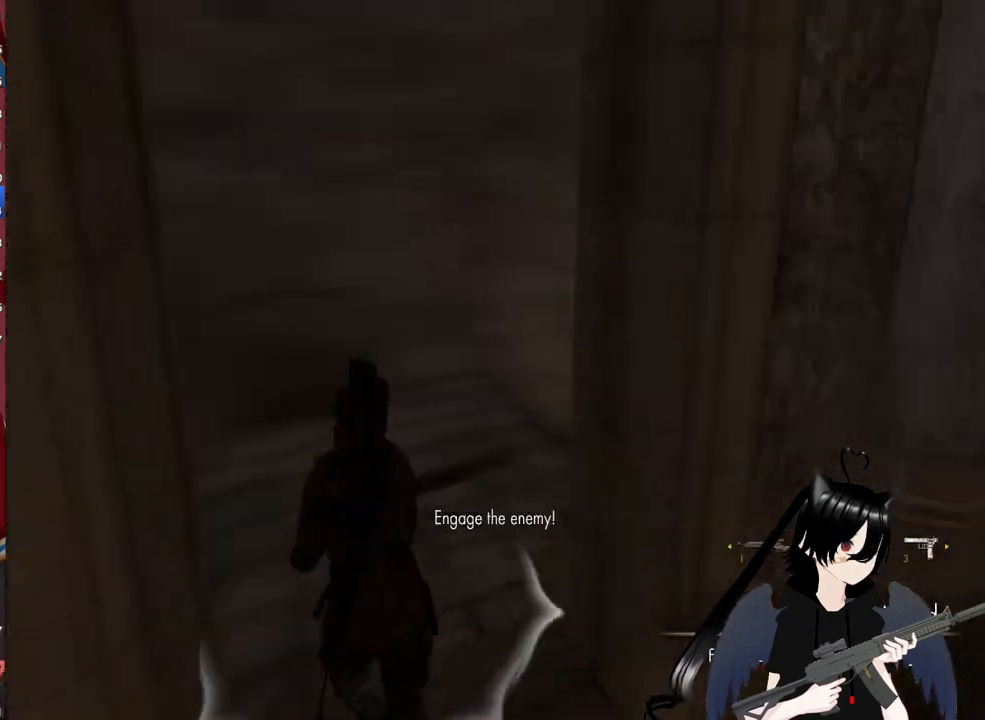
{"keys": ["w"], "mouse": [], "mouse_move": "still", "events": [[420, "a", "up"]]}
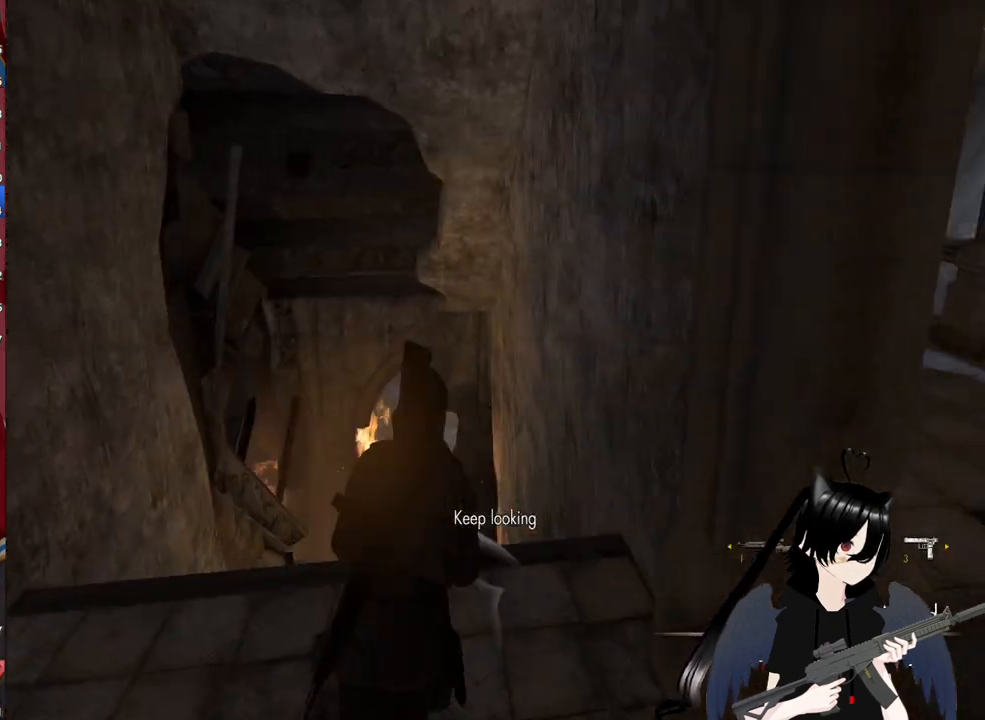
{"keys": ["w"], "mouse": [], "mouse_move": "still", "events": [[200, "a", "down"], [340, "a", "up"]]}
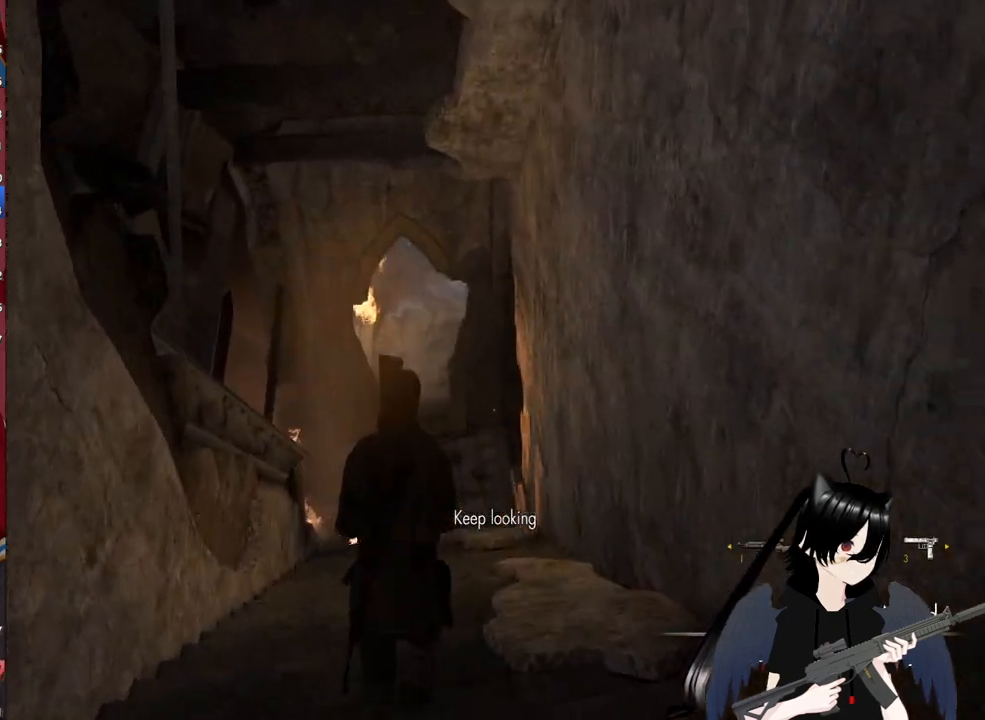
{"keys": ["shift", "w"], "mouse": [], "mouse_move": "up", "events": [[400, "shift", "down"]]}
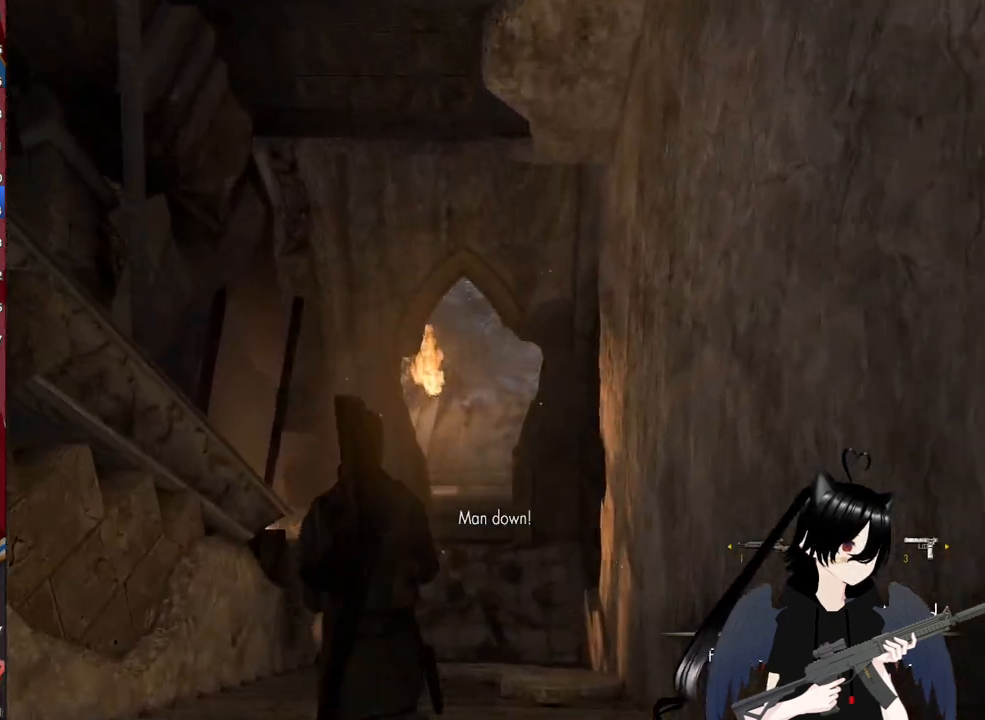
{"keys": ["shift", "w"], "mouse": [], "mouse_move": "up", "events": []}
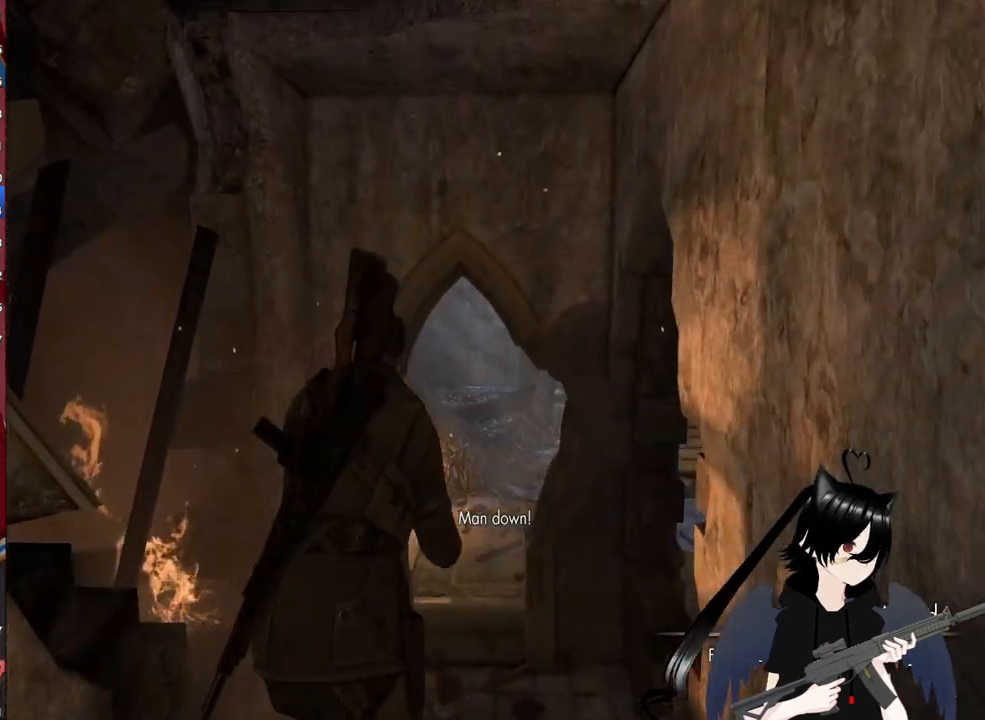
{"keys": ["shift", "w"], "mouse": [], "mouse_move": "still", "events": []}
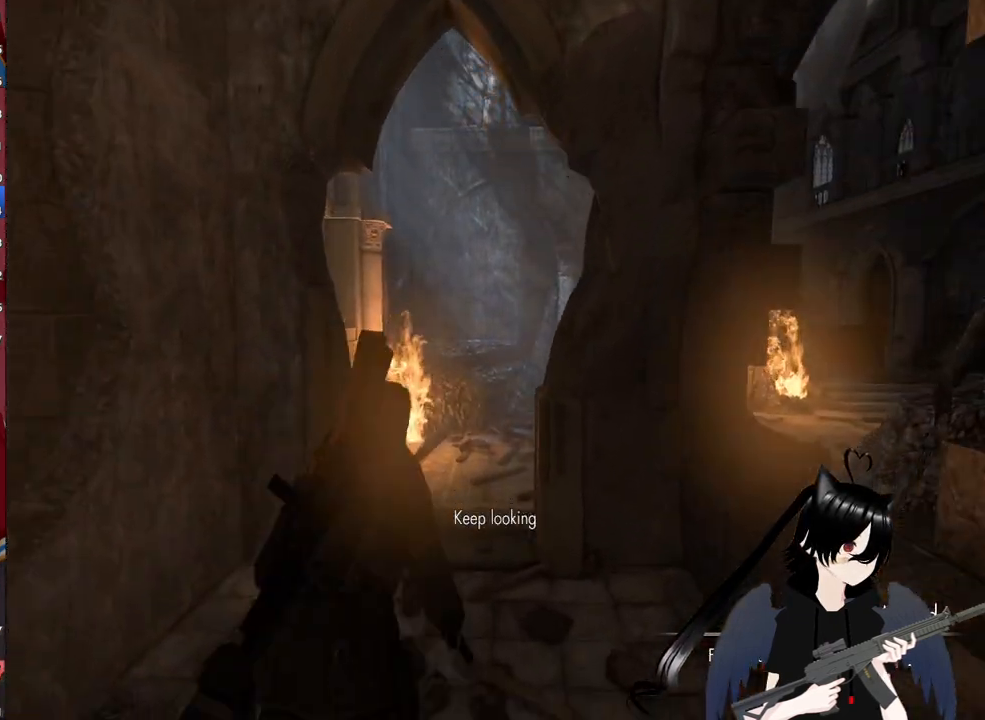
{"keys": ["shift", "w"], "mouse": [], "mouse_move": "right", "events": []}
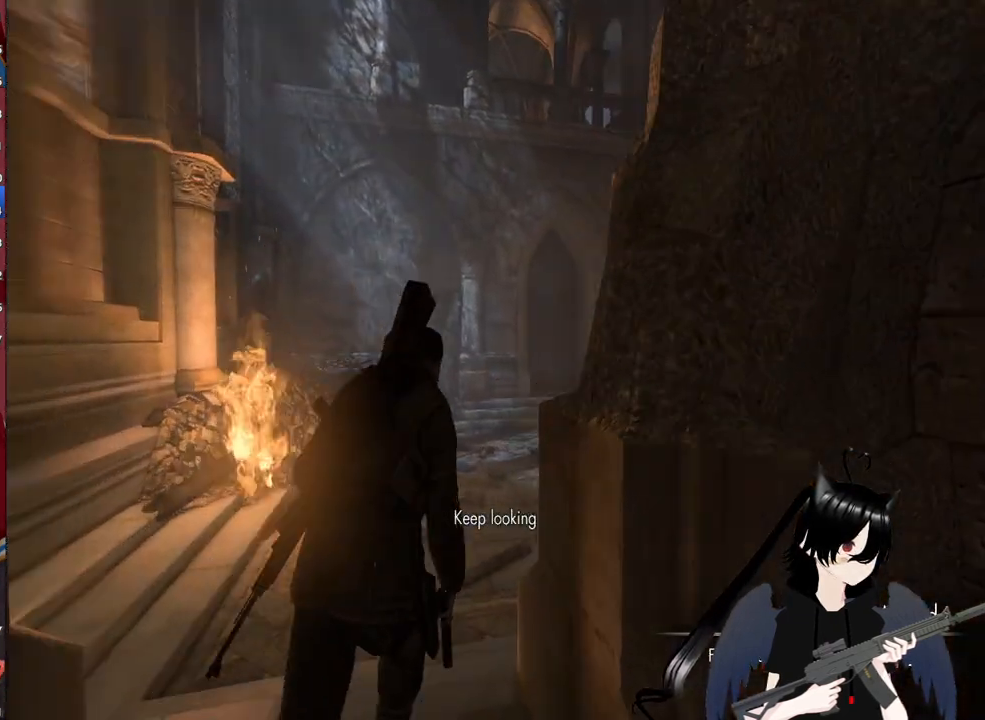
{"keys": ["shift", "w"], "mouse": [], "mouse_move": "right", "events": []}
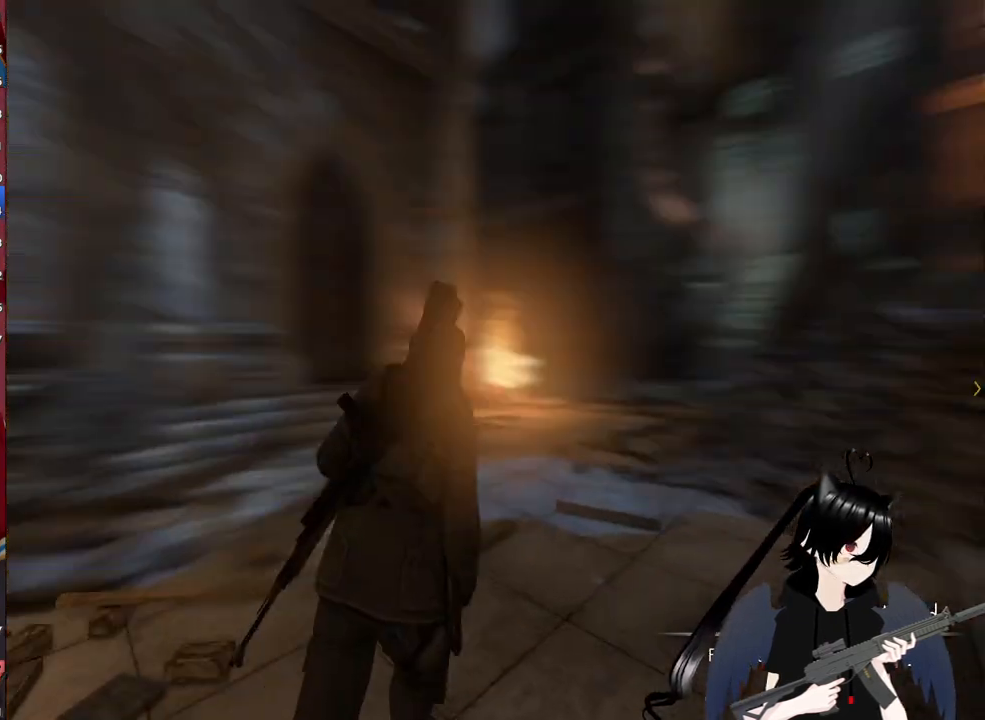
{"keys": ["w"], "mouse": [], "mouse_move": "left", "events": [[340, "a", "down"], [440, "shift", "up"], [480, "a", "up"]]}
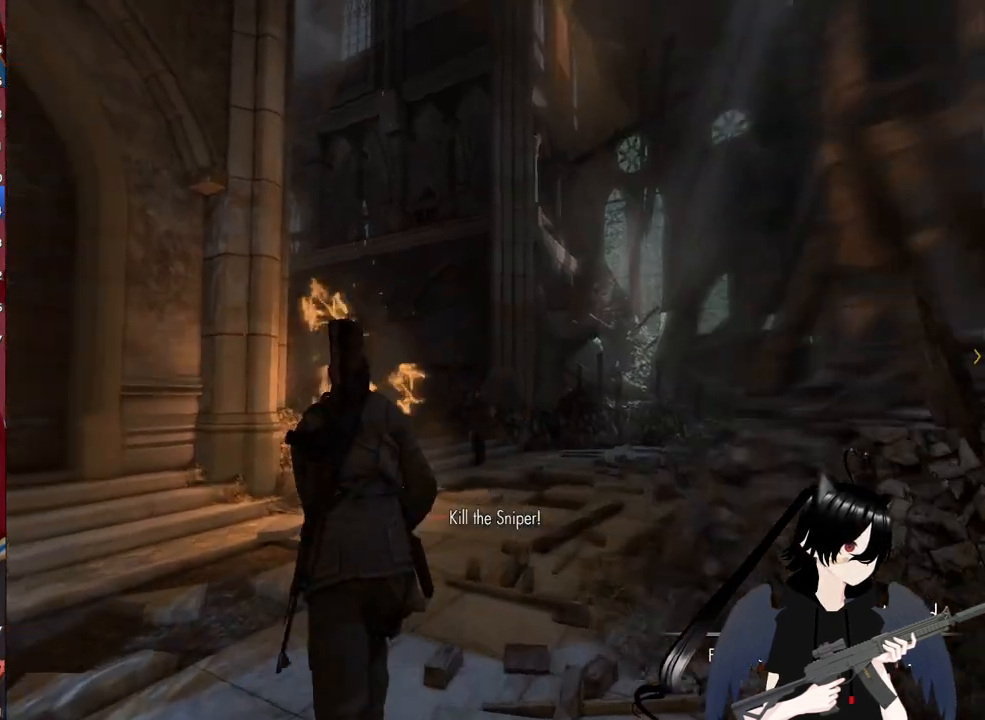
{"keys": [], "mouse": ["right"], "mouse_move": "right", "events": [[20, "mouse_right", "down"], [80, "c", "down"], [180, "c", "up"], [180, "w", "up"]]}
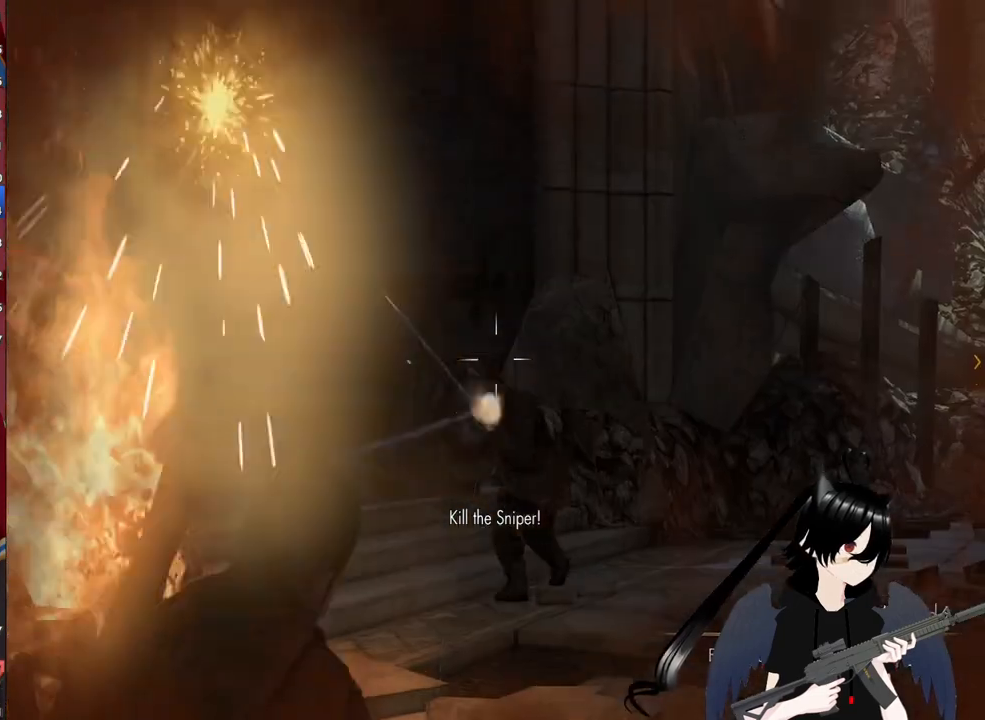
{"keys": [], "mouse": ["left", "right"], "mouse_move": "right", "events": [[380, "mouse_left", "down"]]}
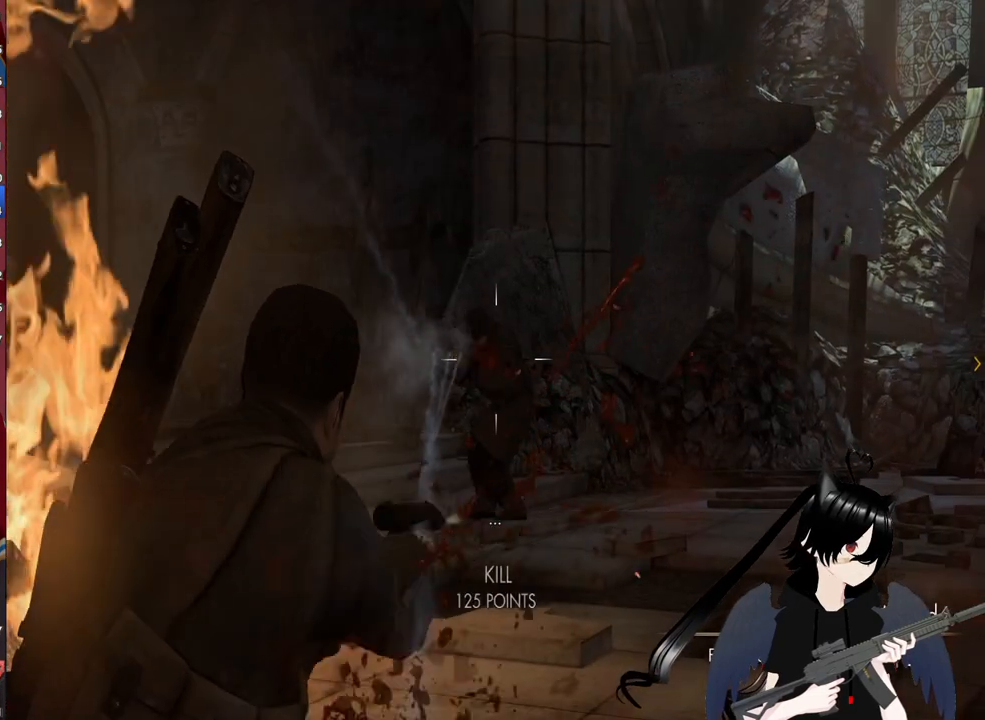
{"keys": ["c", "w"], "mouse": [], "mouse_move": "right", "events": [[60, "mouse_left", "up"], [160, "w", "down"], [300, "mouse_right", "up"], [440, "c", "down"]]}
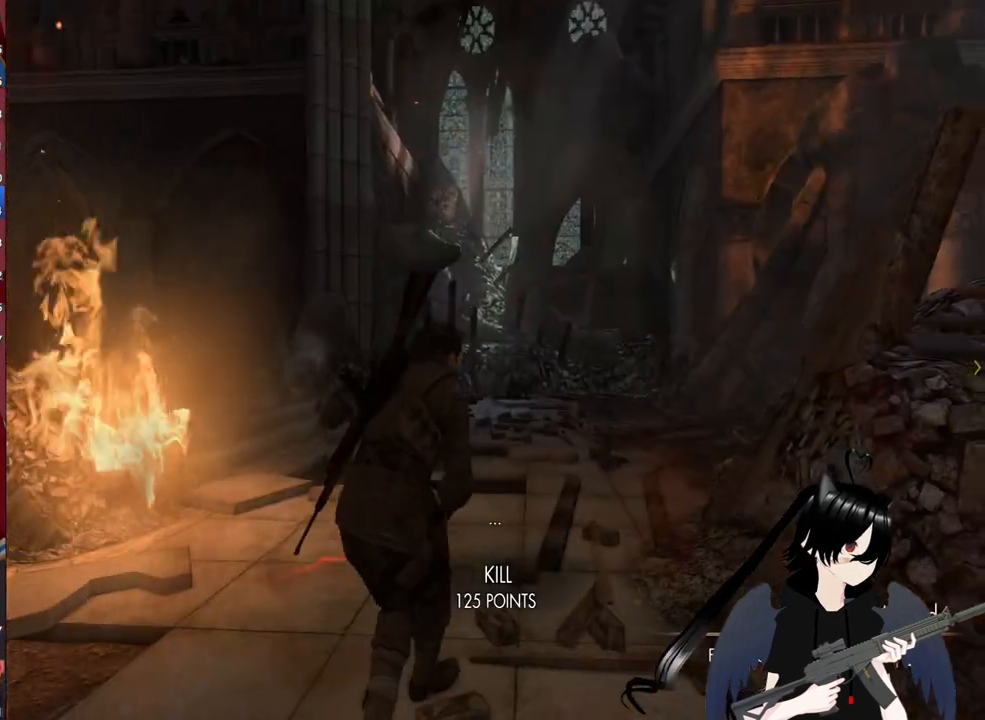
{"keys": ["d", "w"], "mouse": [], "mouse_move": "still", "events": [[120, "c", "up"], [260, "d", "down"]]}
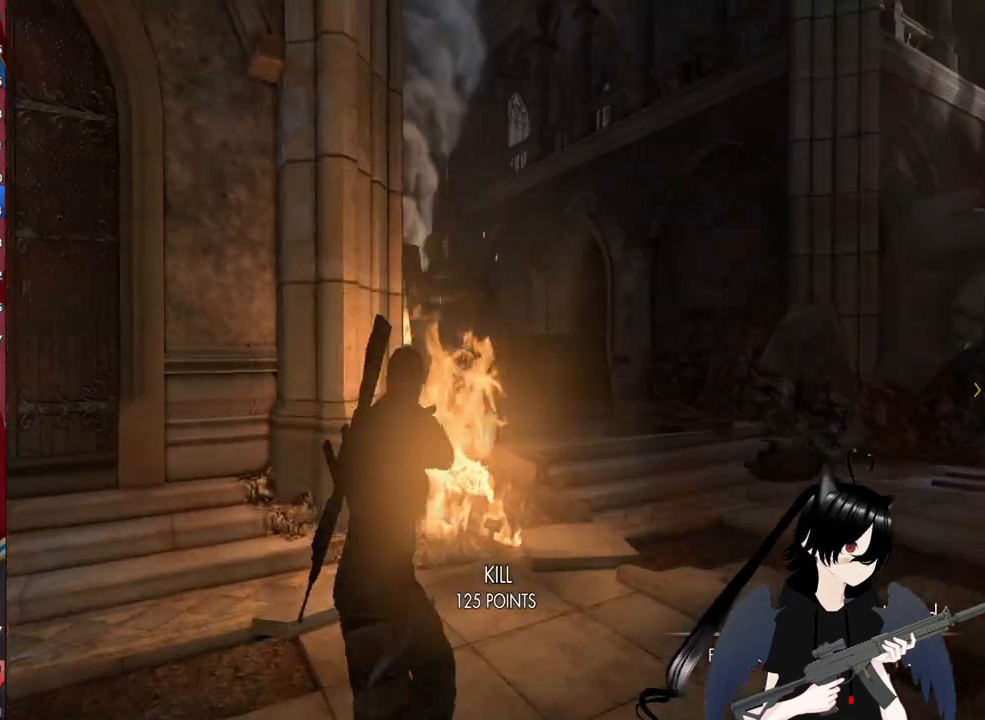
{"keys": ["d", "shift", "w"], "mouse": [], "mouse_move": "still", "events": [[460, "shift", "down"]]}